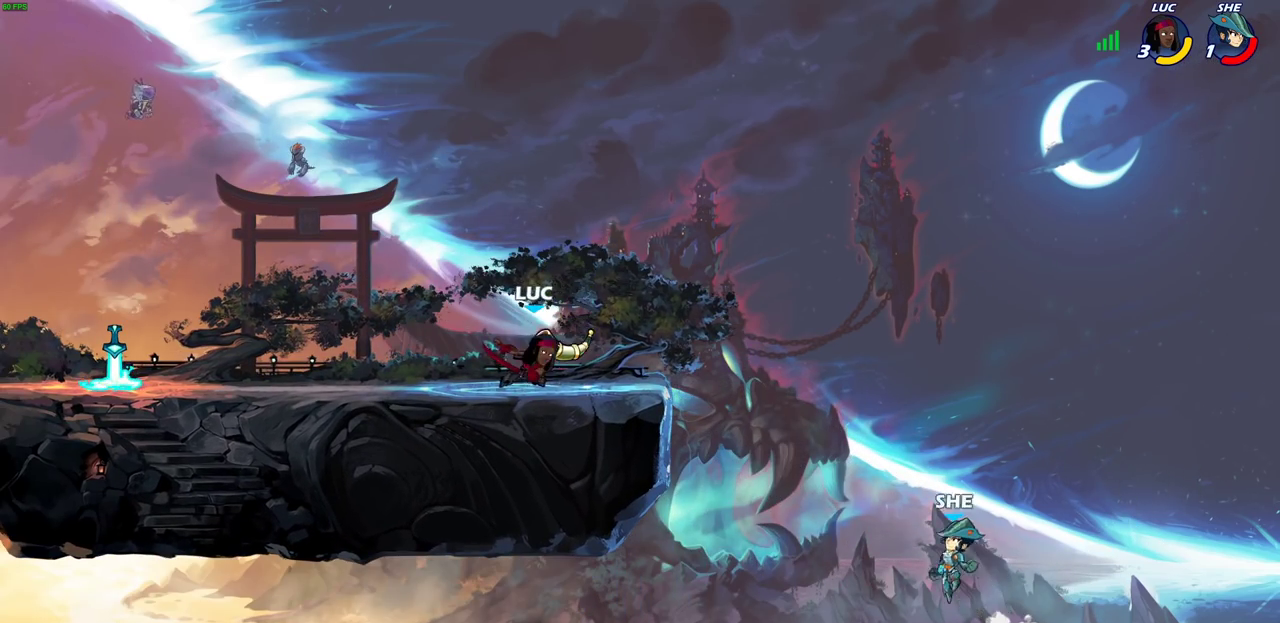
Gameplay with a controller (PlayStation layout); each line is a JSON object with the inputs held at the frame after it (dt_ms = milliseconds from this image to that frame). "events" lists button and stick changes between this image and that frame as [ms after this image, input, new state], when the widget could be followed in between.
{"dt_ms": 600, "buttons": ["CIRCLE"], "left_stick": "down", "right_stick": "center"}
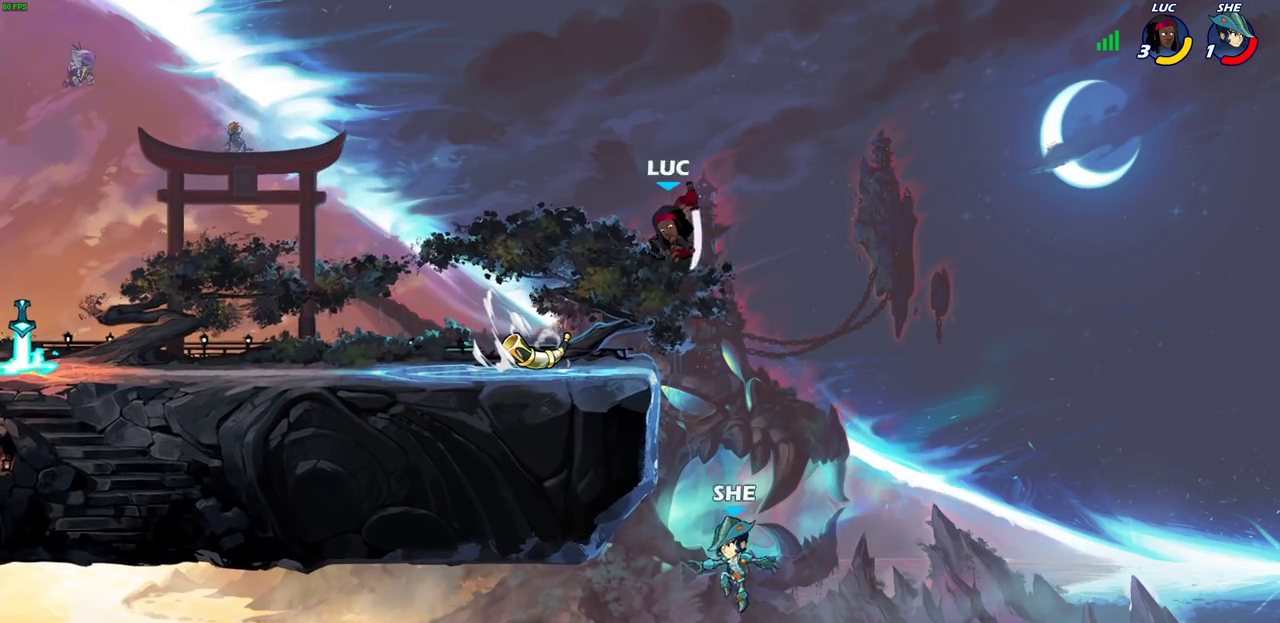
{"dt_ms": 300, "buttons": ["CIRCLE"], "left_stick": "down", "right_stick": "center", "events": []}
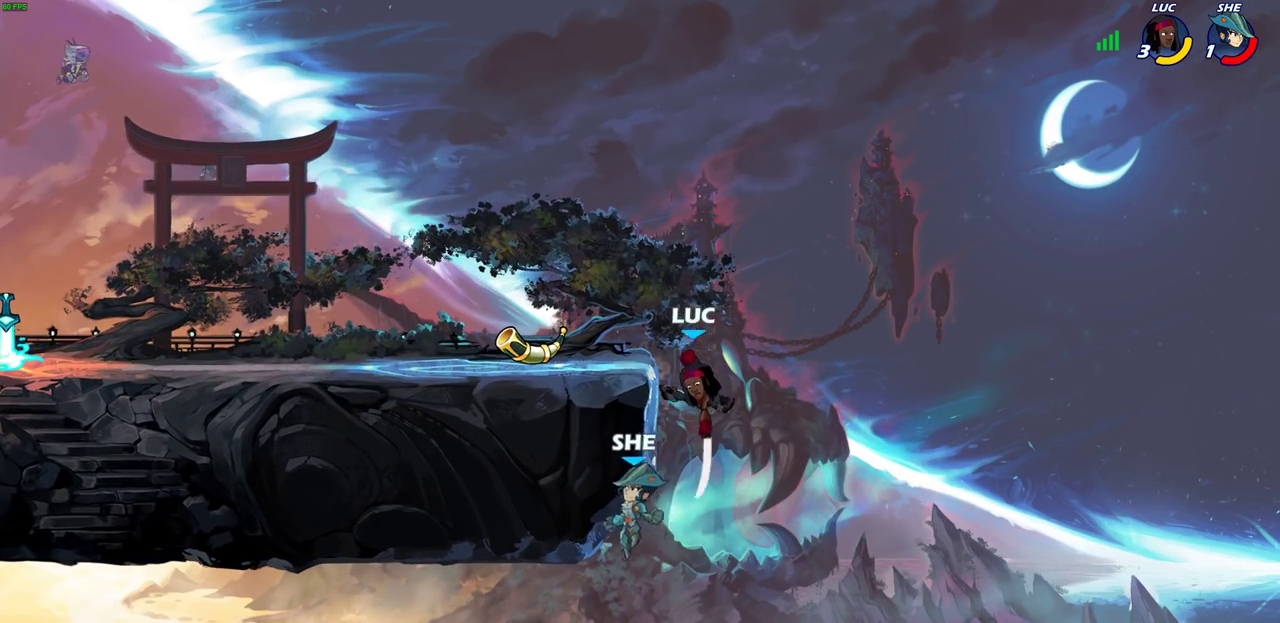
{"dt_ms": 300, "buttons": [], "left_stick": "center", "right_stick": "center", "events": [[100, "CIRCLE", "up"], [150, "left_stick", "center"]]}
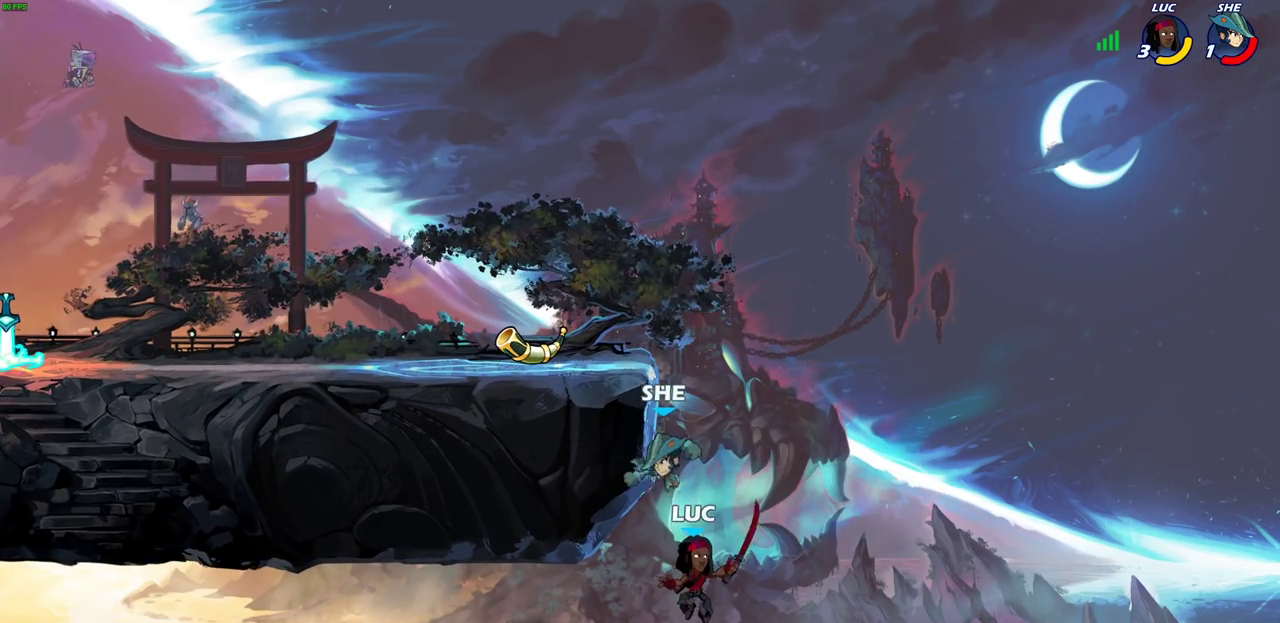
{"dt_ms": 800, "buttons": [], "left_stick": "down-left", "right_stick": "center", "events": [[50, "CROSS", "down"], [117, "CIRCLE", "down"], [133, "CROSS", "up"], [150, "left_stick", "up-left"], [233, "CIRCLE", "up"], [317, "left_stick", "up-right"], [400, "left_stick", "up-left"], [750, "left_stick", "left"], [800, "left_stick", "down-left"]]}
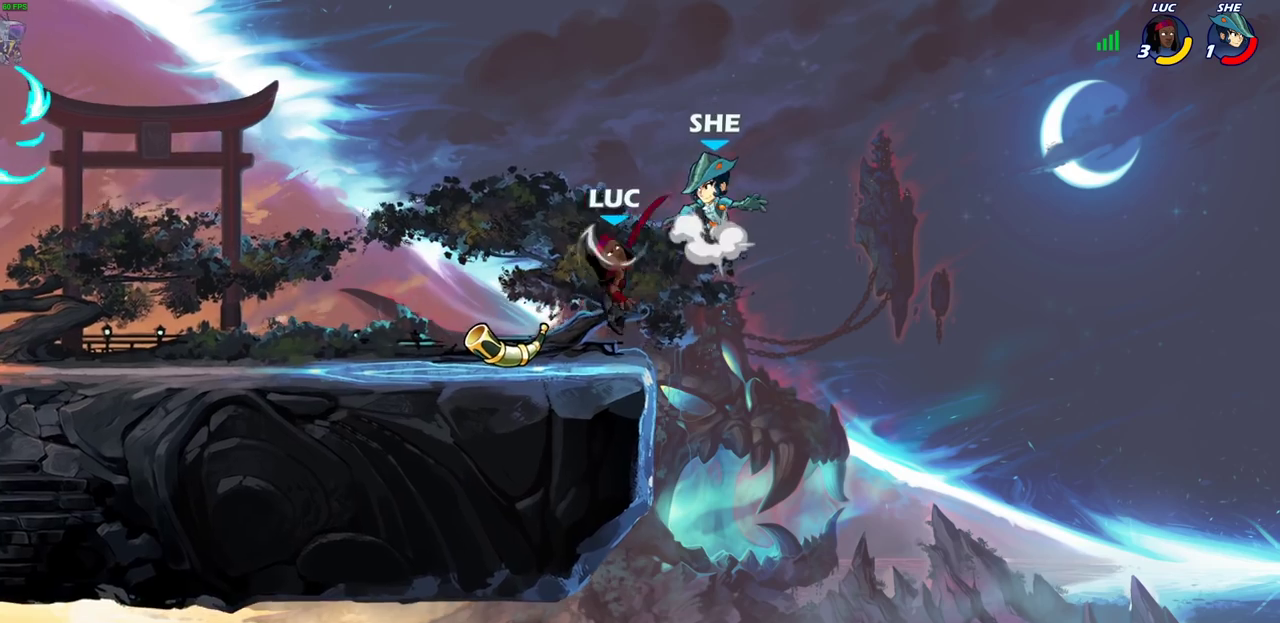
{"dt_ms": 600, "buttons": [], "left_stick": "up-right", "right_stick": "center", "events": [[150, "left_stick", "right"], [200, "left_stick", "down-right"], [250, "left_stick", "down"], [367, "left_stick", "up-left"], [483, "R2", "down"], [600, "R2", "up"], [600, "left_stick", "up-right"]]}
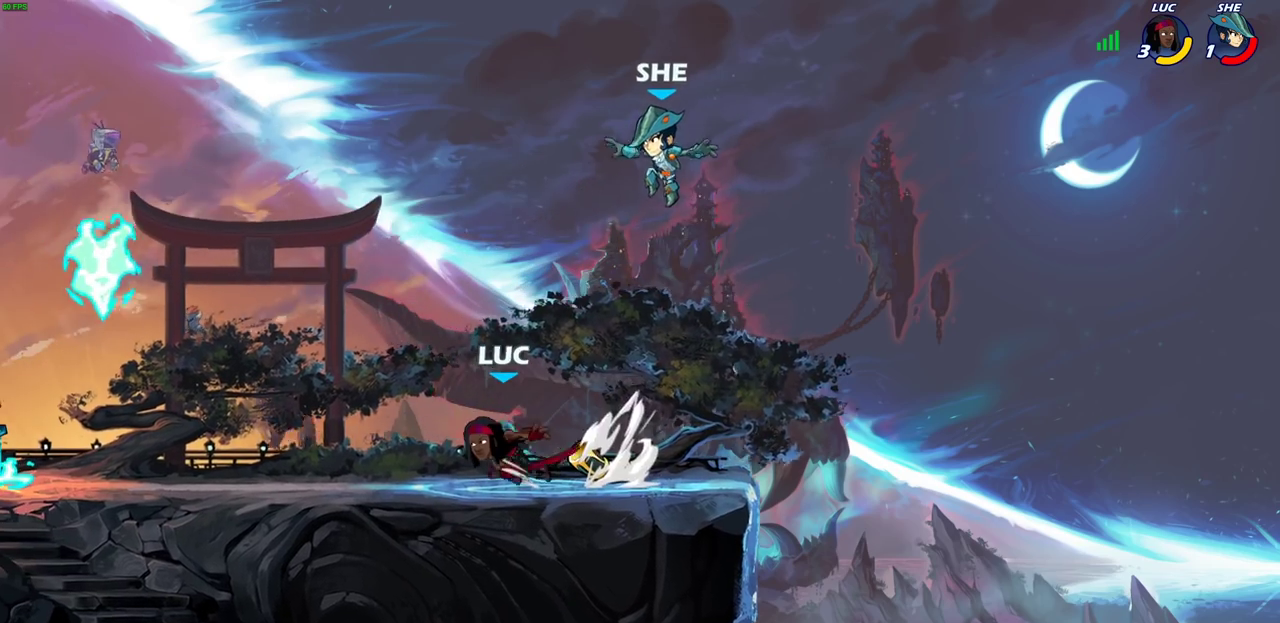
{"dt_ms": 300, "buttons": [], "left_stick": "up-left", "right_stick": "center", "events": [[67, "left_stick", "right"], [250, "left_stick", "up-left"]]}
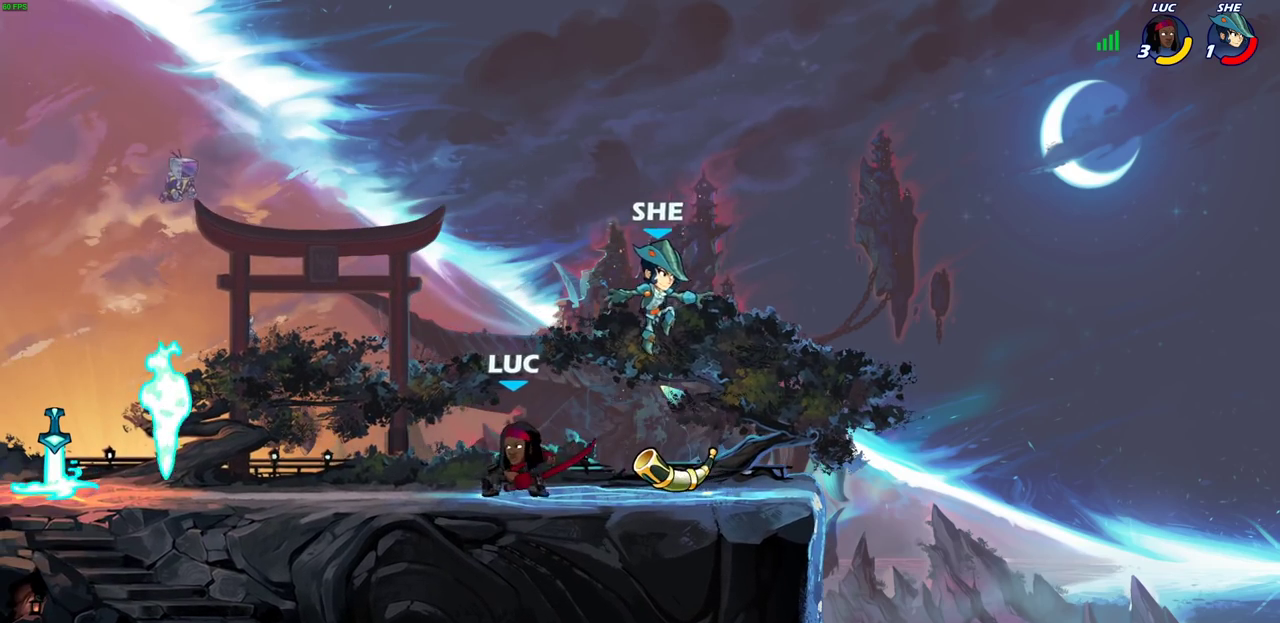
{"dt_ms": 500, "buttons": [], "left_stick": "right", "right_stick": "center", "events": [[67, "R2", "down"], [167, "R2", "up"], [183, "left_stick", "up-right"], [267, "left_stick", "right"]]}
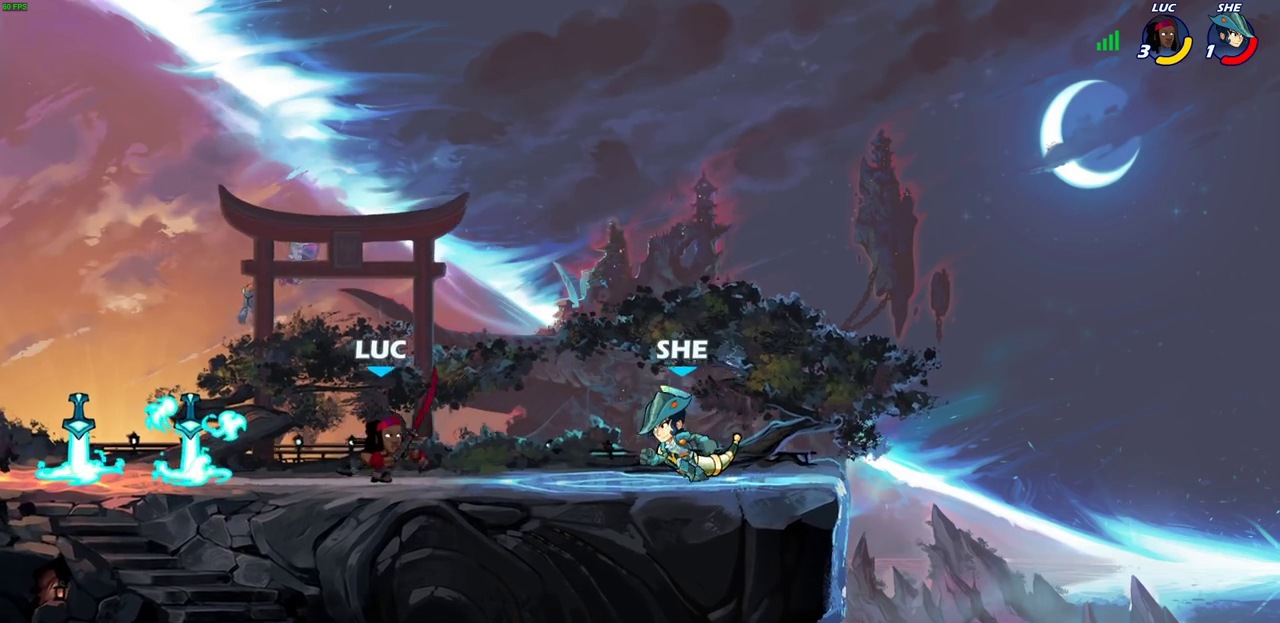
{"dt_ms": 600, "buttons": [], "left_stick": "left", "right_stick": "center", "events": [[67, "R2", "down"], [83, "left_stick", "down"], [117, "SQUARE", "down"], [133, "R2", "up"], [200, "SQUARE", "up"], [350, "left_stick", "center"], [550, "left_stick", "left"]]}
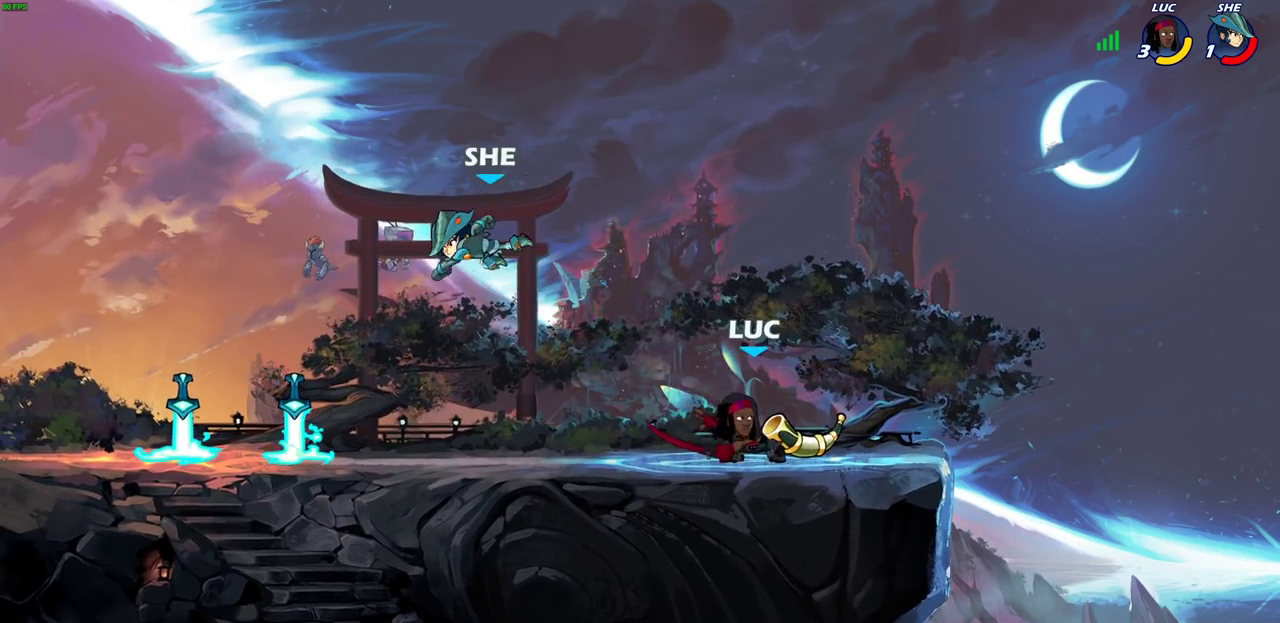
{"dt_ms": 600, "buttons": [], "left_stick": "center", "right_stick": "center", "events": [[183, "R2", "down"], [283, "CIRCLE", "down"], [300, "R2", "up"], [383, "CIRCLE", "up"], [517, "left_stick", "center"]]}
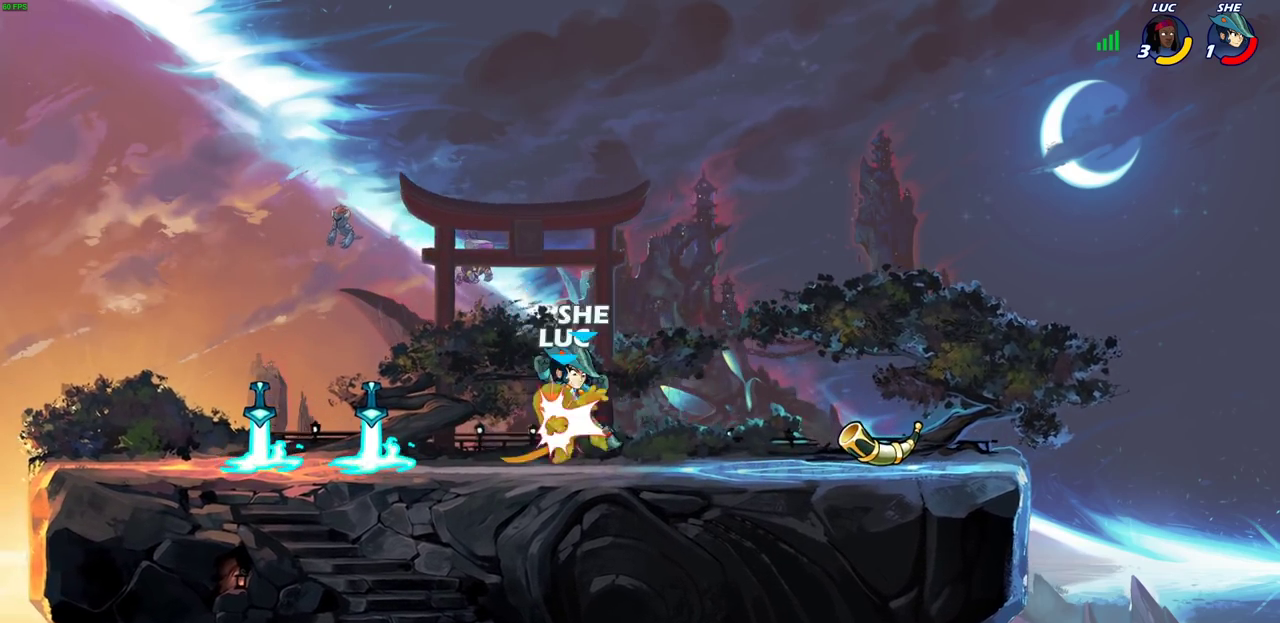
{"dt_ms": 300, "buttons": [], "left_stick": "center", "right_stick": "center", "events": []}
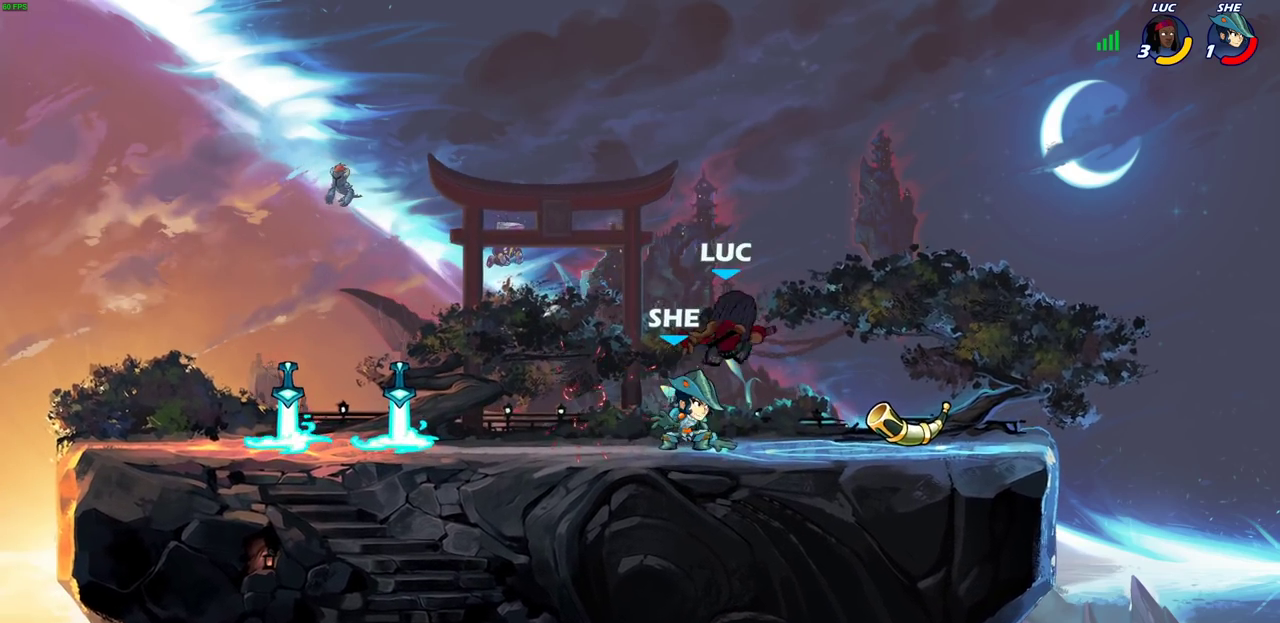
{"dt_ms": 400, "buttons": [], "left_stick": "right", "right_stick": "center", "events": [[100, "left_stick", "right"], [150, "left_stick", "down-right"], [317, "left_stick", "right"]]}
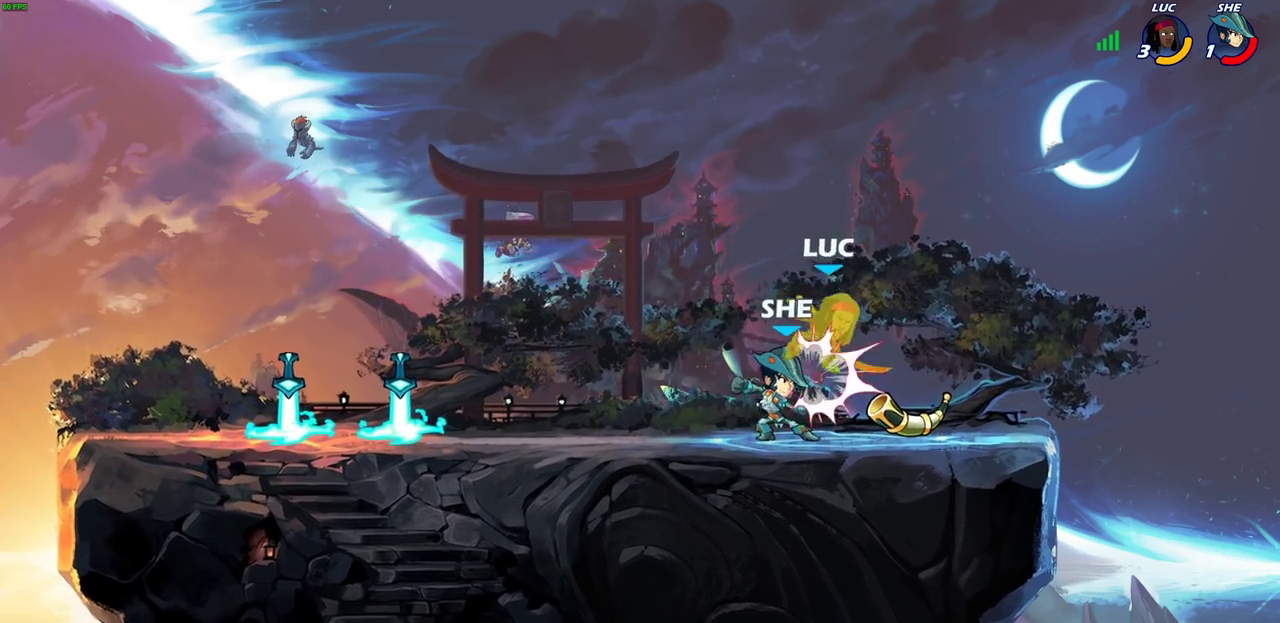
{"dt_ms": 600, "buttons": [], "left_stick": "up-left", "right_stick": "center", "events": [[217, "left_stick", "left"], [383, "CROSS", "down"], [433, "left_stick", "up-left"], [550, "CROSS", "up"]]}
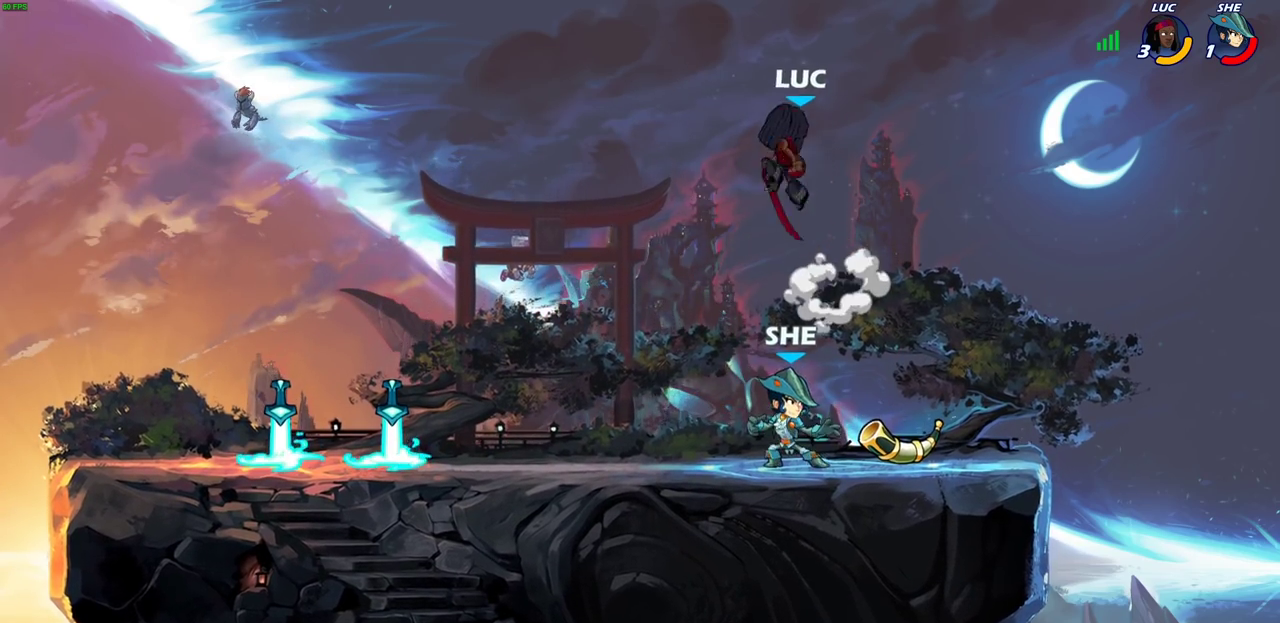
{"dt_ms": 500, "buttons": [], "left_stick": "up-left", "right_stick": "center", "events": [[50, "left_stick", "down-left"], [250, "left_stick", "right"], [283, "SQUARE", "down"], [350, "left_stick", "left"], [383, "SQUARE", "up"], [483, "left_stick", "up-left"]]}
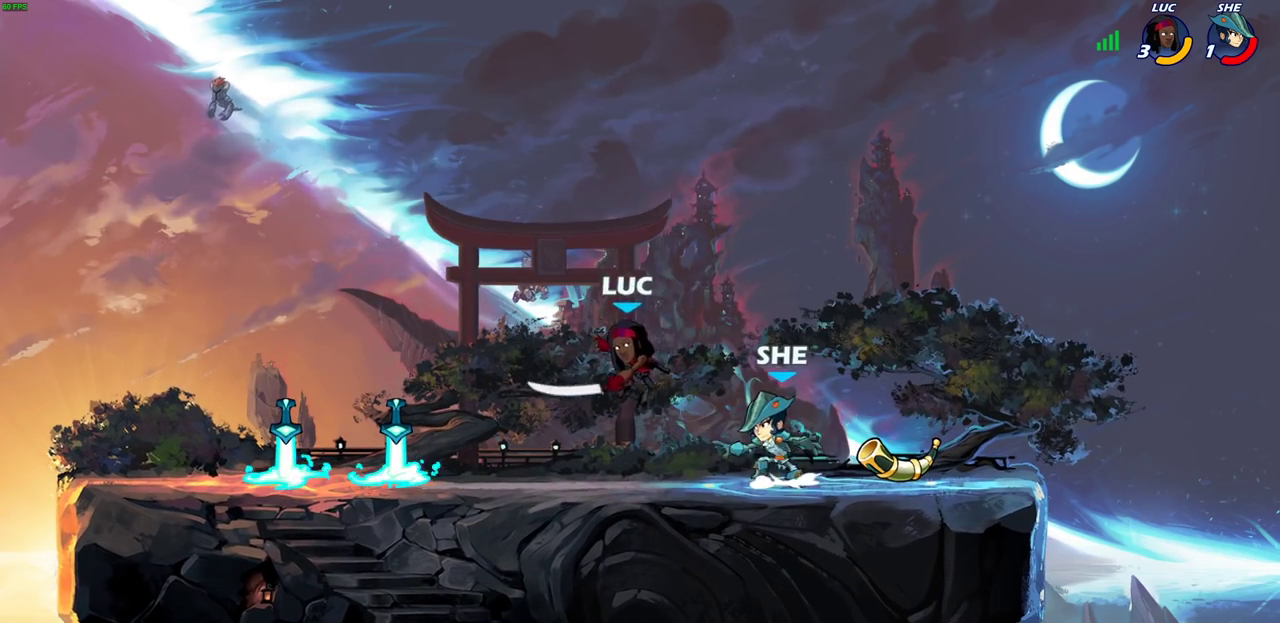
{"dt_ms": 300, "buttons": [], "left_stick": "center", "right_stick": "center", "events": [[67, "left_stick", "up-right"], [300, "left_stick", "center"]]}
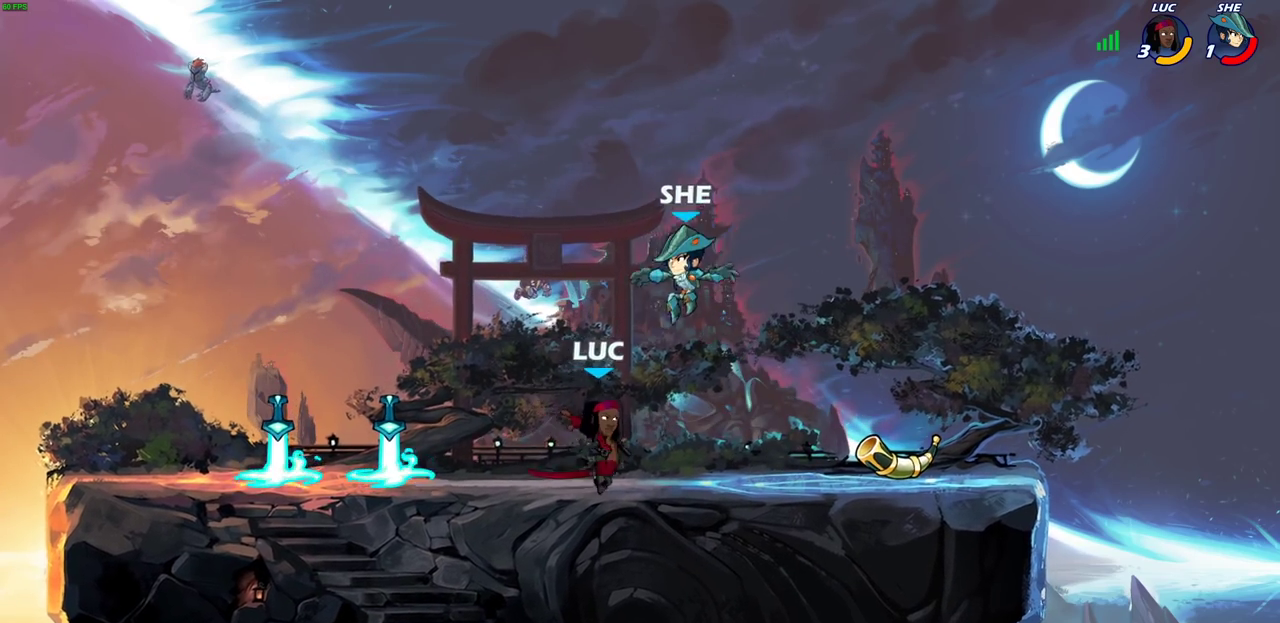
{"dt_ms": 700, "buttons": ["CIRCLE"], "left_stick": "right", "right_stick": "center", "events": [[167, "left_stick", "up-left"], [267, "R2", "down"], [450, "R2", "up"], [617, "left_stick", "right"], [650, "CIRCLE", "down"]]}
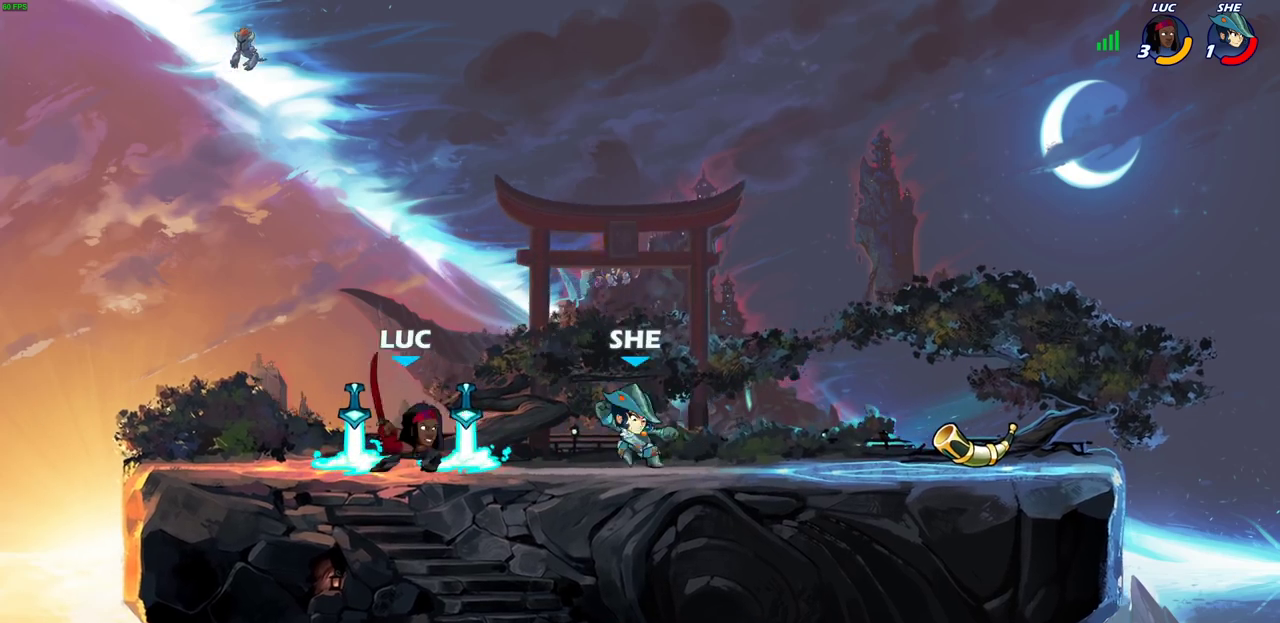
{"dt_ms": 500, "buttons": [], "left_stick": "center", "right_stick": "center", "events": [[100, "CIRCLE", "up"], [133, "left_stick", "center"], [150, "CIRCLE", "down"], [367, "CIRCLE", "up"]]}